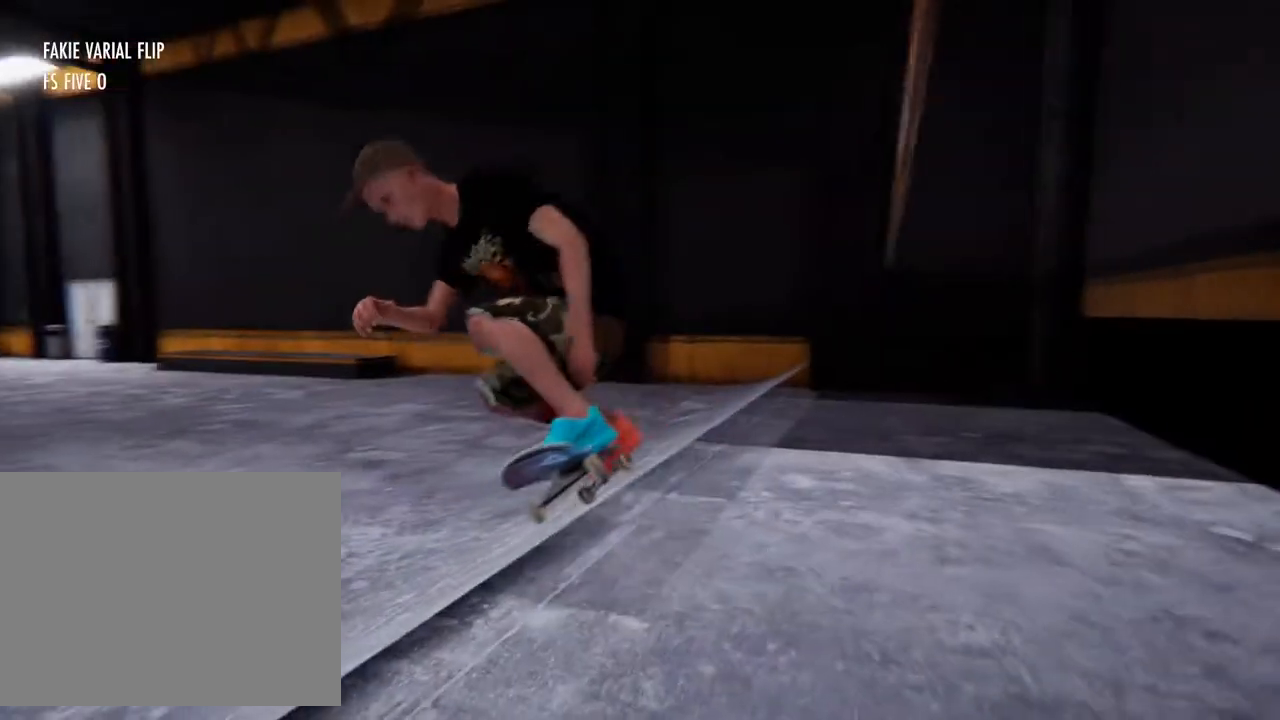
Gameplay with a controller (PlayStation layout); each line is a JSON object with the inputs held at the frame after it. "events" lists button and stick changes between this image and that frame as [ms after this image, input, new state], when the widget could be followed in between. Not read: HOME L3 R3.
{"buttons": ["CROSS"], "left_stick": "center", "right_stick": "center", "events": [[83, "left_stick", "center"], [117, "CROSS", "up"], [217, "CROSS", "down"], [350, "CROSS", "up"], [467, "CROSS", "down"]]}
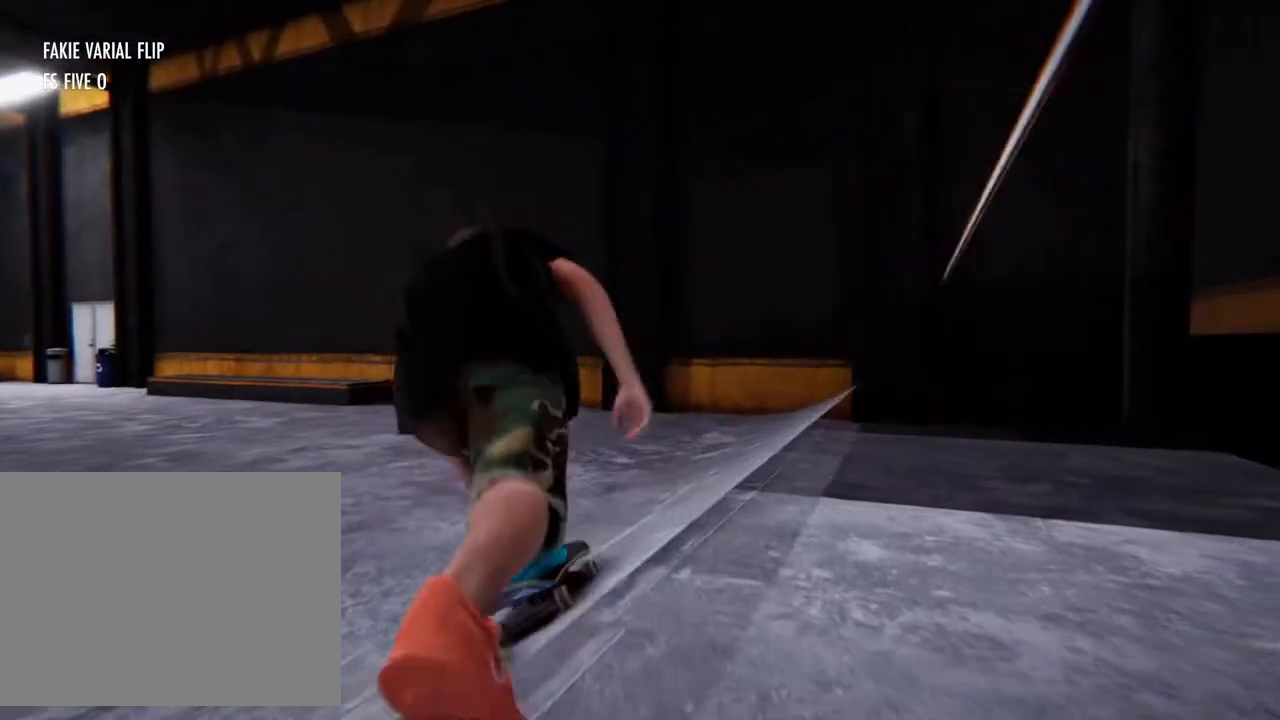
{"buttons": ["CROSS"], "left_stick": "left", "right_stick": "center", "events": [[50, "left_stick", "left"], [83, "CROSS", "up"], [183, "CROSS", "down"], [317, "CROSS", "up"], [417, "CROSS", "down"]]}
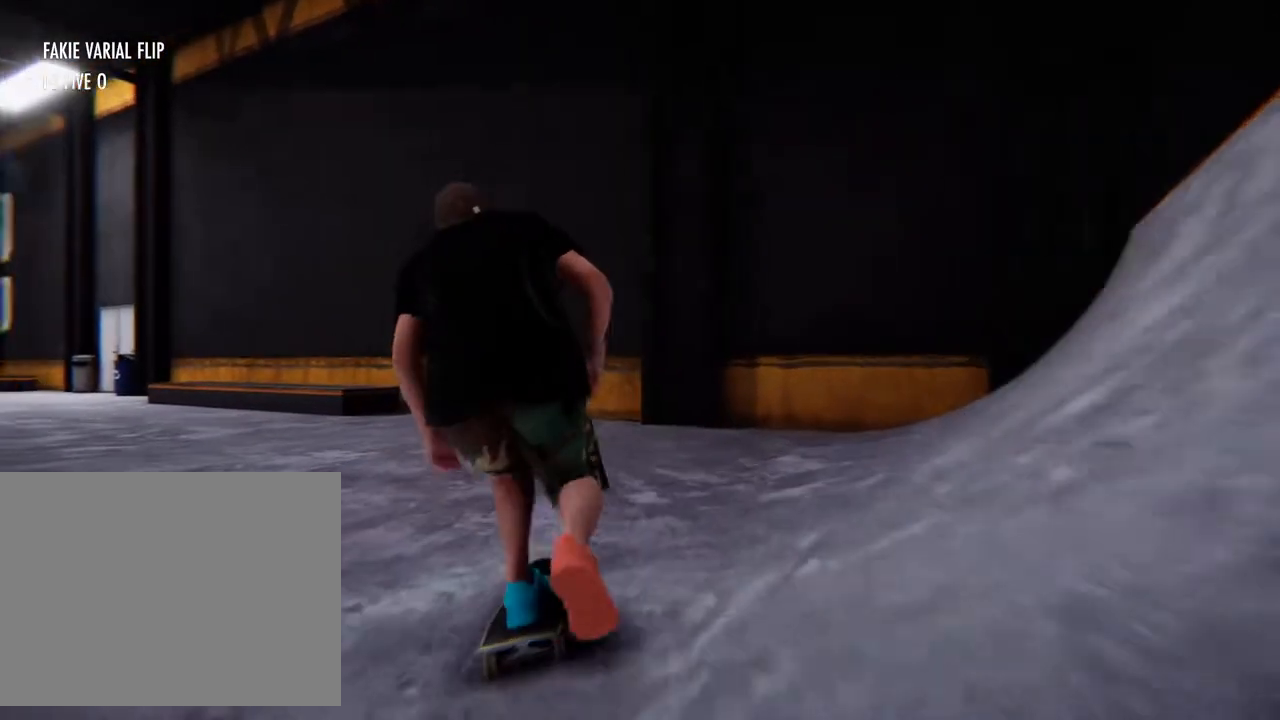
{"buttons": [], "left_stick": "up-left", "right_stick": "center", "events": [[50, "CROSS", "up"], [150, "CROSS", "down"], [250, "left_stick", "up-left"], [283, "CROSS", "up"], [350, "CROSS", "down"], [483, "CROSS", "up"]]}
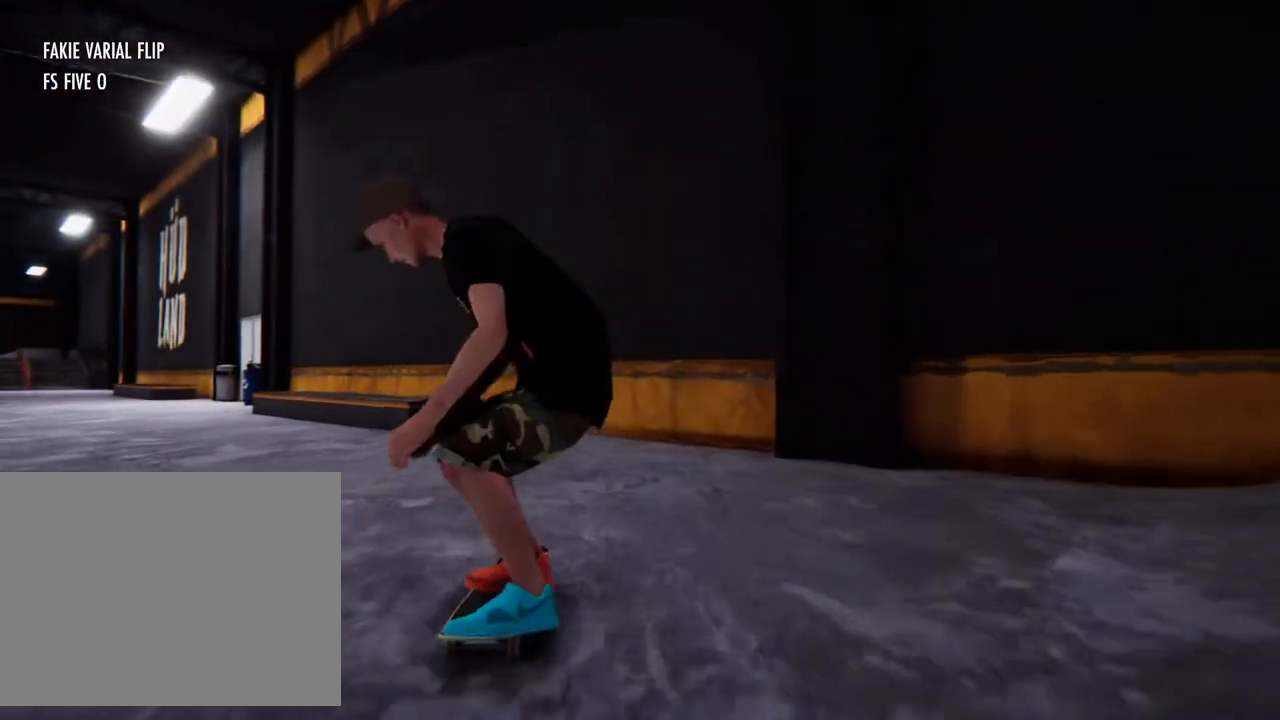
{"buttons": ["L2", "R2"], "left_stick": "center", "right_stick": "center", "events": [[183, "L2", "down"], [233, "R2", "down"], [267, "right_stick", "up-left"], [317, "left_stick", "down-right"], [333, "L2", "up"], [333, "R2", "up"], [383, "right_stick", "center"], [417, "L2", "down"], [417, "R2", "down"], [417, "left_stick", "up-left"], [433, "right_stick", "up"], [500, "left_stick", "center"], [500, "right_stick", "center"]]}
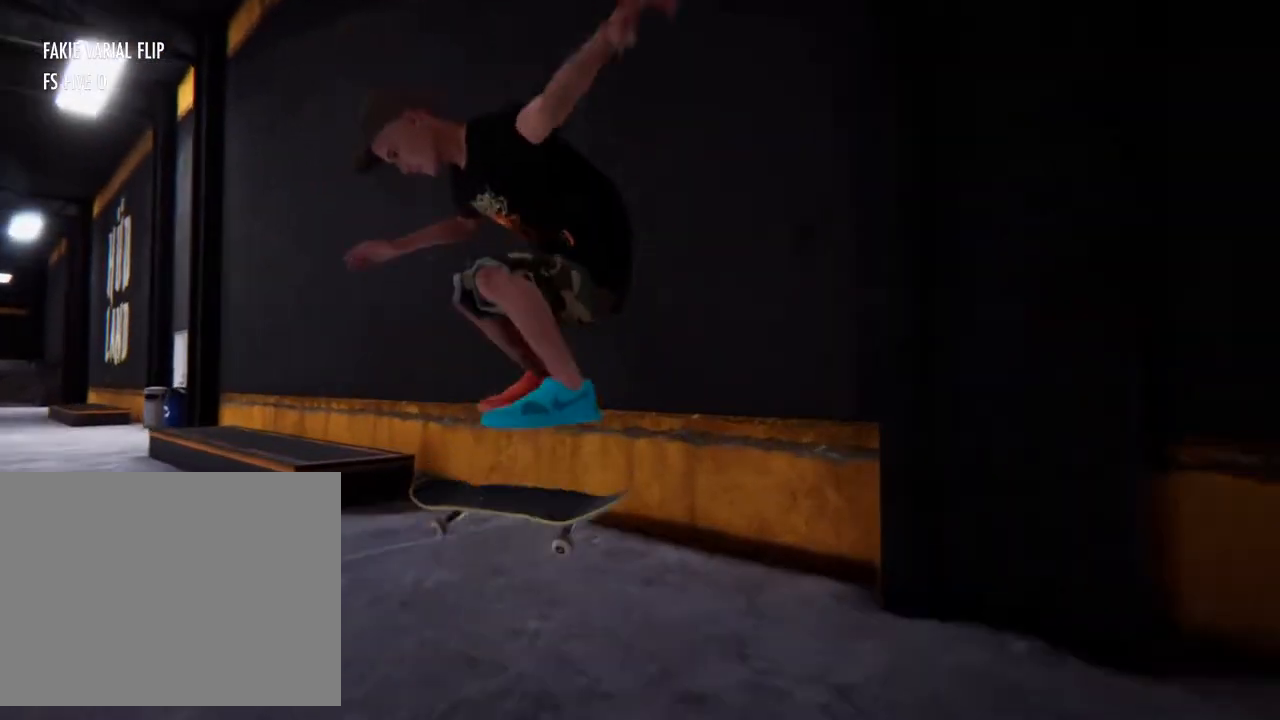
{"buttons": ["CROSS"], "left_stick": "left", "right_stick": "center"}
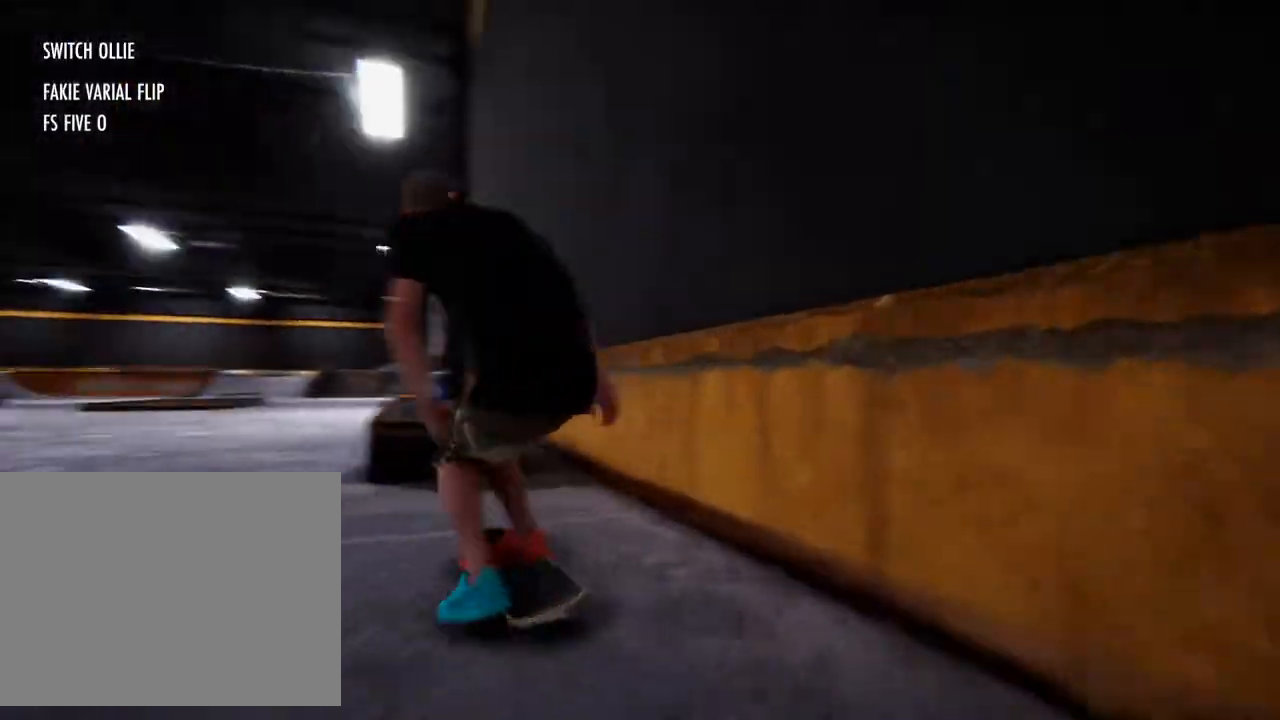
{"buttons": ["CROSS"], "left_stick": "left", "right_stick": "center", "events": [[300, "CROSS", "up"], [400, "CROSS", "down"]]}